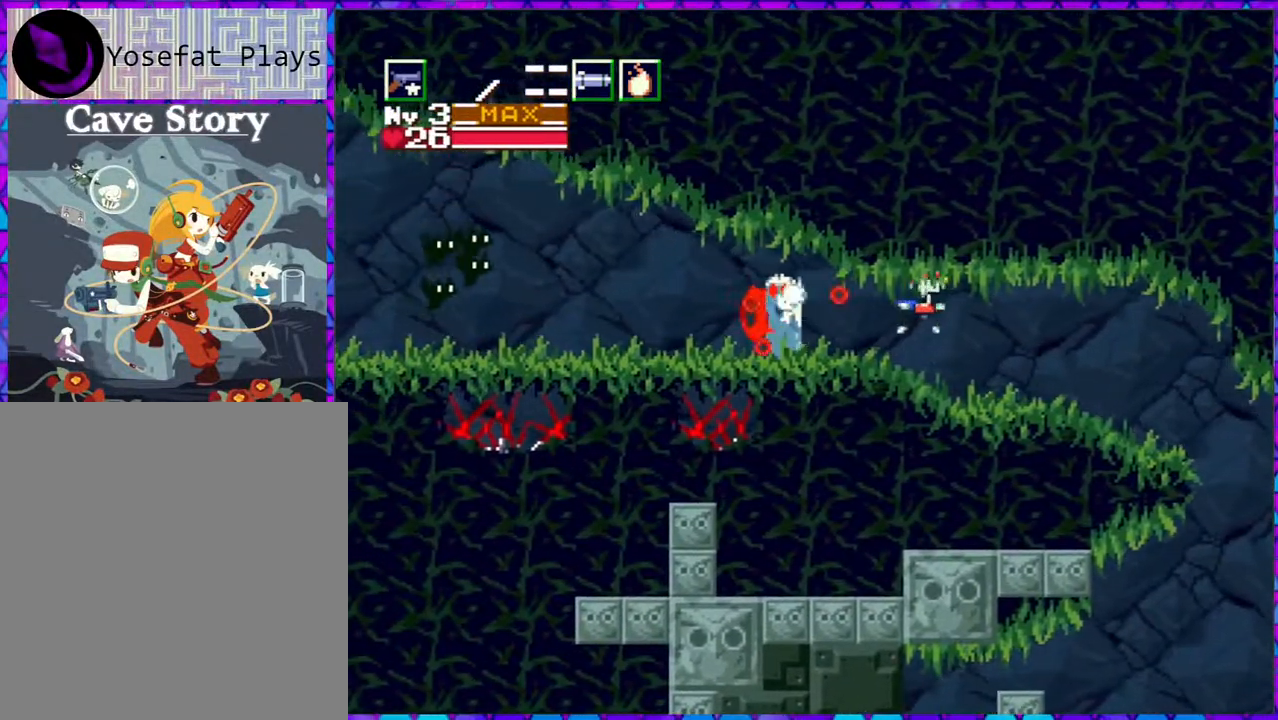
Gameplay with a controller (Nintendo layout); each line is a JSON object with the inputs held at the frame after it. "events" lists button and stick changes between this image and that frame as [ms after this image, input, new state], when the widget could be followed in between. Not read: L3 R3 left_stick.
{"buttons": ["DPAD_RIGHT"], "right_stick": "center", "events": [[33, "Y", "up"], [100, "Y", "down"], [183, "Y", "up"], [250, "DPAD_RIGHT", "down"]]}
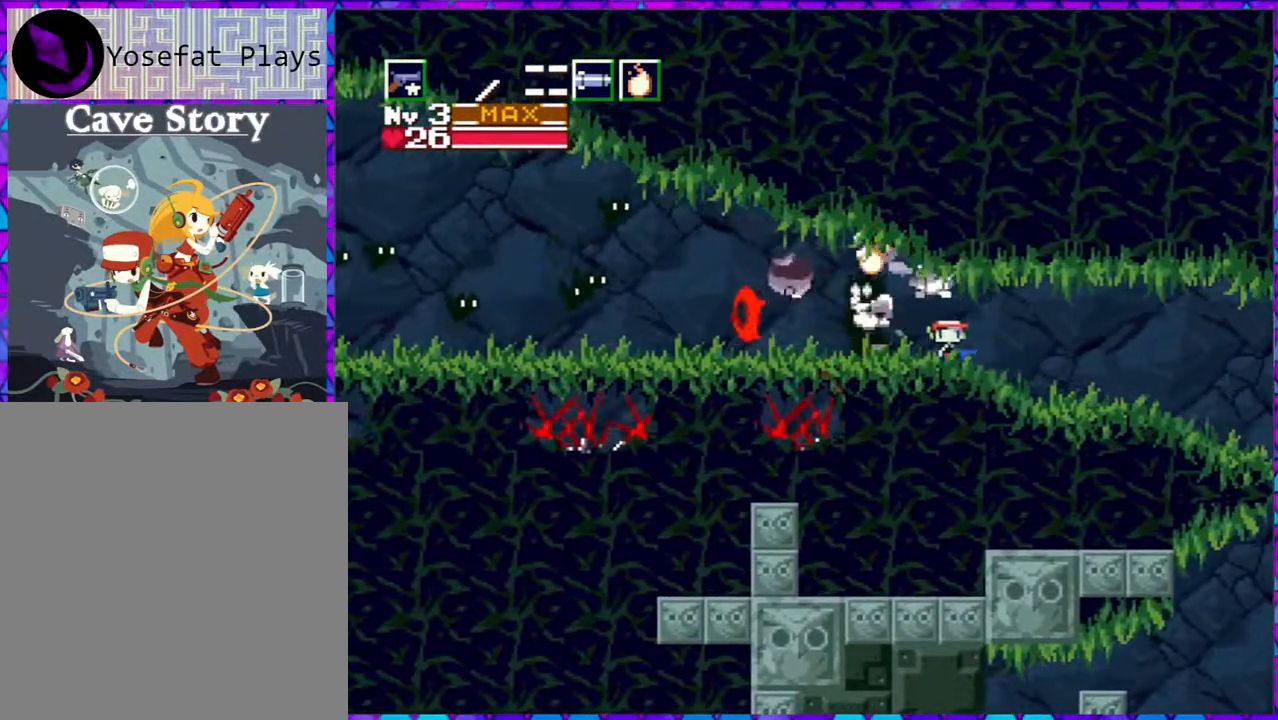
{"buttons": ["Y"], "right_stick": "center", "events": [[50, "DPAD_RIGHT", "up"], [133, "DPAD_LEFT", "down"], [200, "DPAD_LEFT", "up"], [250, "B", "down"], [333, "Y", "down"], [417, "B", "up"], [417, "Y", "up"], [500, "Y", "down"]]}
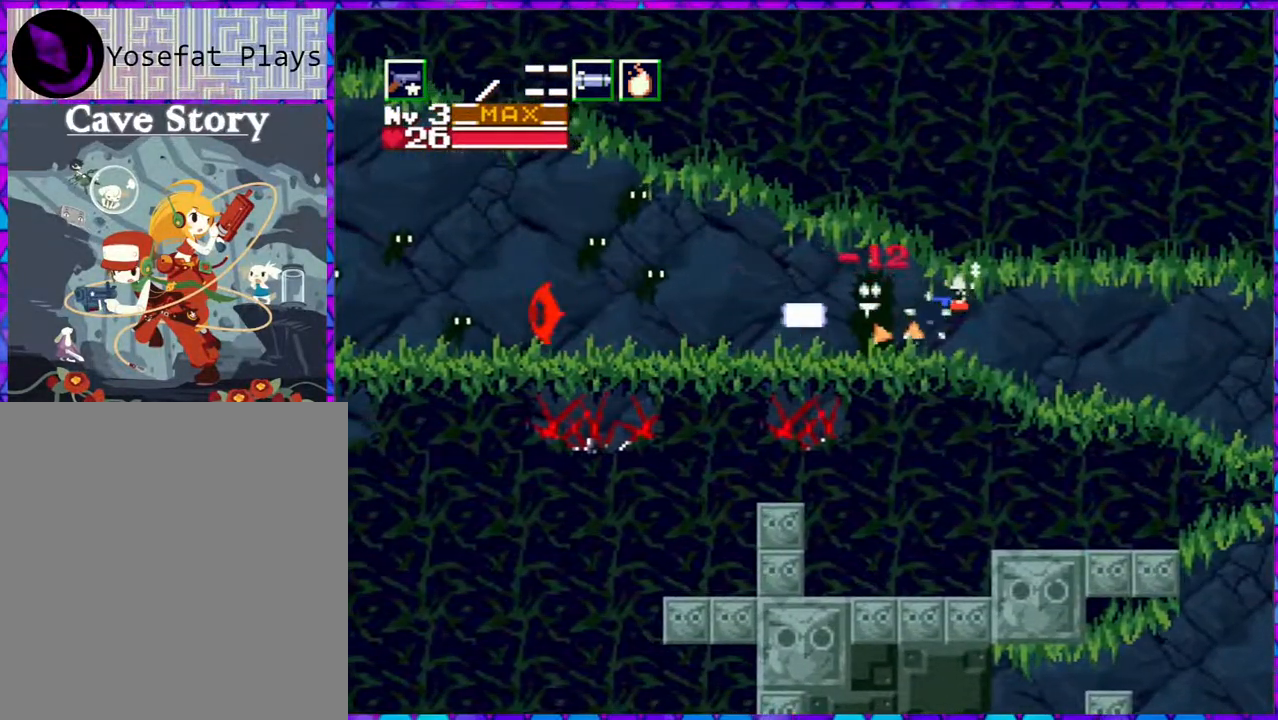
{"buttons": ["DPAD_LEFT"], "right_stick": "center", "events": [[83, "Y", "up"], [133, "Y", "down"], [200, "Y", "up"], [300, "Y", "down"], [350, "Y", "up"], [417, "DPAD_LEFT", "down"]]}
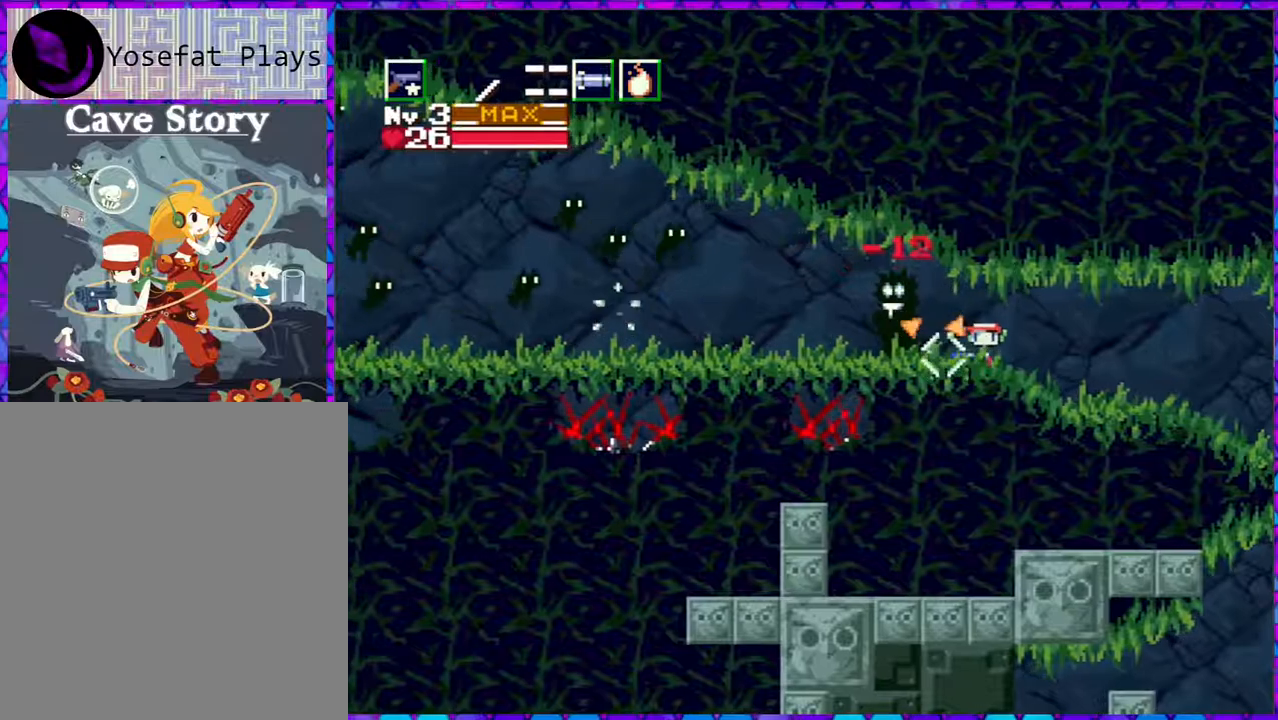
{"buttons": [], "right_stick": "center", "events": [[200, "DPAD_LEFT", "up"]]}
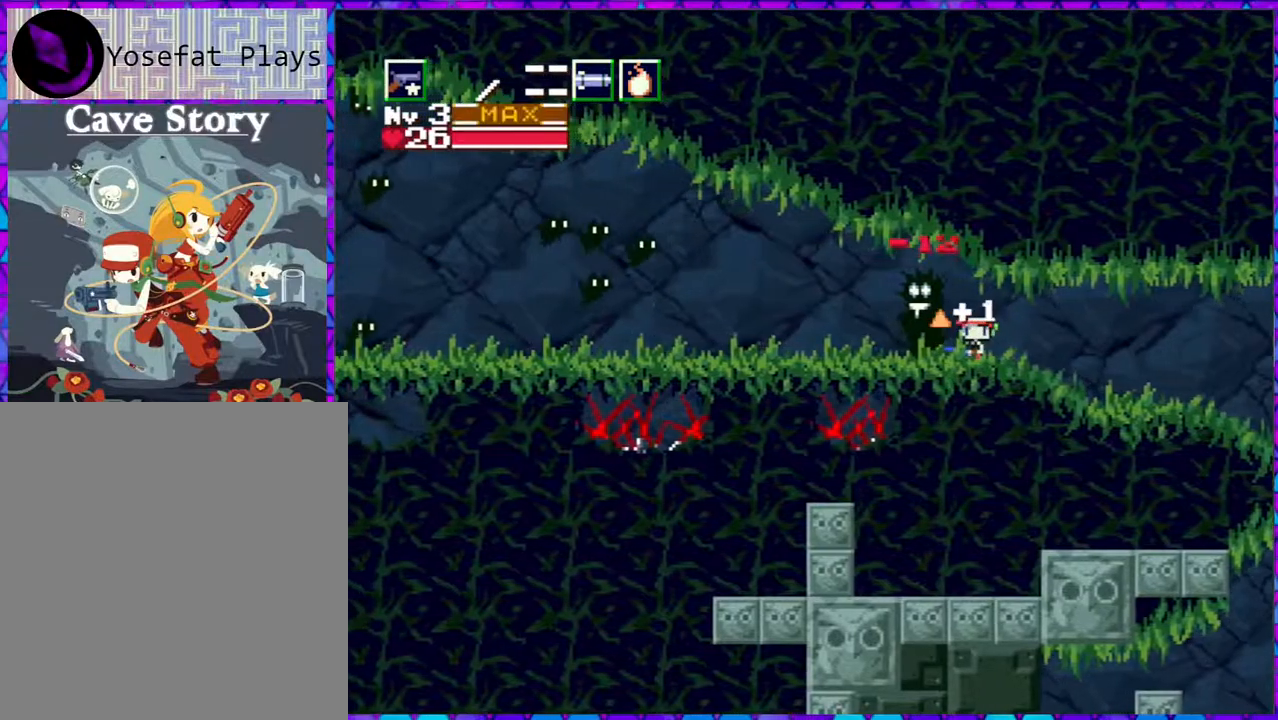
{"buttons": [], "right_stick": "center", "events": [[83, "DPAD_LEFT", "down"], [300, "DPAD_LEFT", "up"]]}
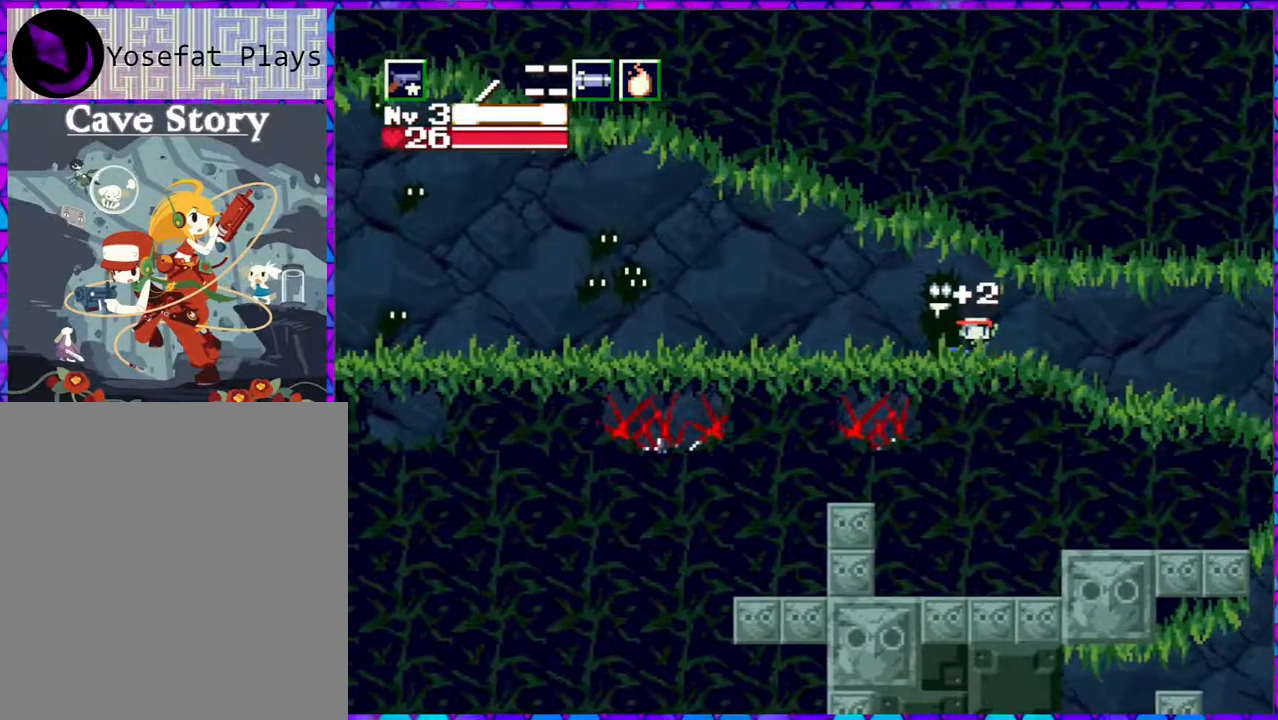
{"buttons": ["Y"], "right_stick": "center", "events": [[50, "B", "down"], [200, "Y", "down"], [283, "B", "up"], [283, "Y", "up"], [350, "Y", "down"], [417, "Y", "up"], [500, "Y", "down"]]}
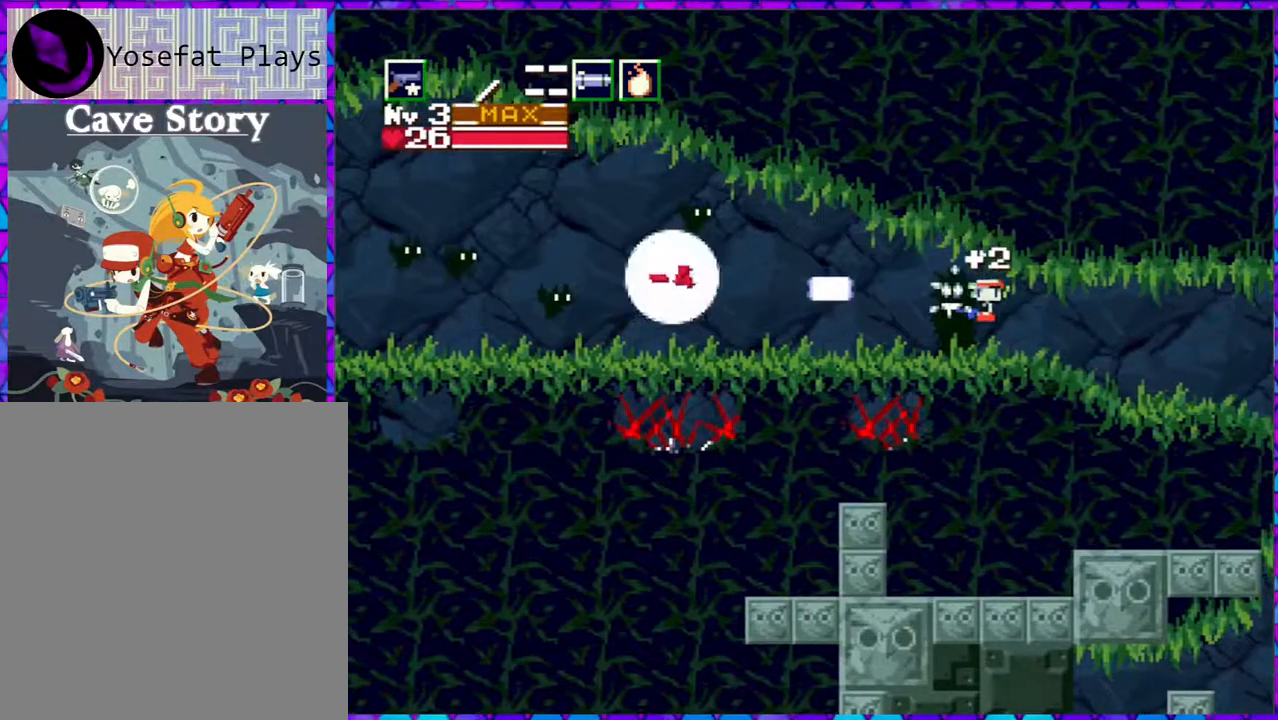
{"buttons": ["DPAD_LEFT"], "right_stick": "center", "events": [[50, "Y", "up"], [100, "Y", "down"], [200, "Y", "up"], [483, "DPAD_LEFT", "down"]]}
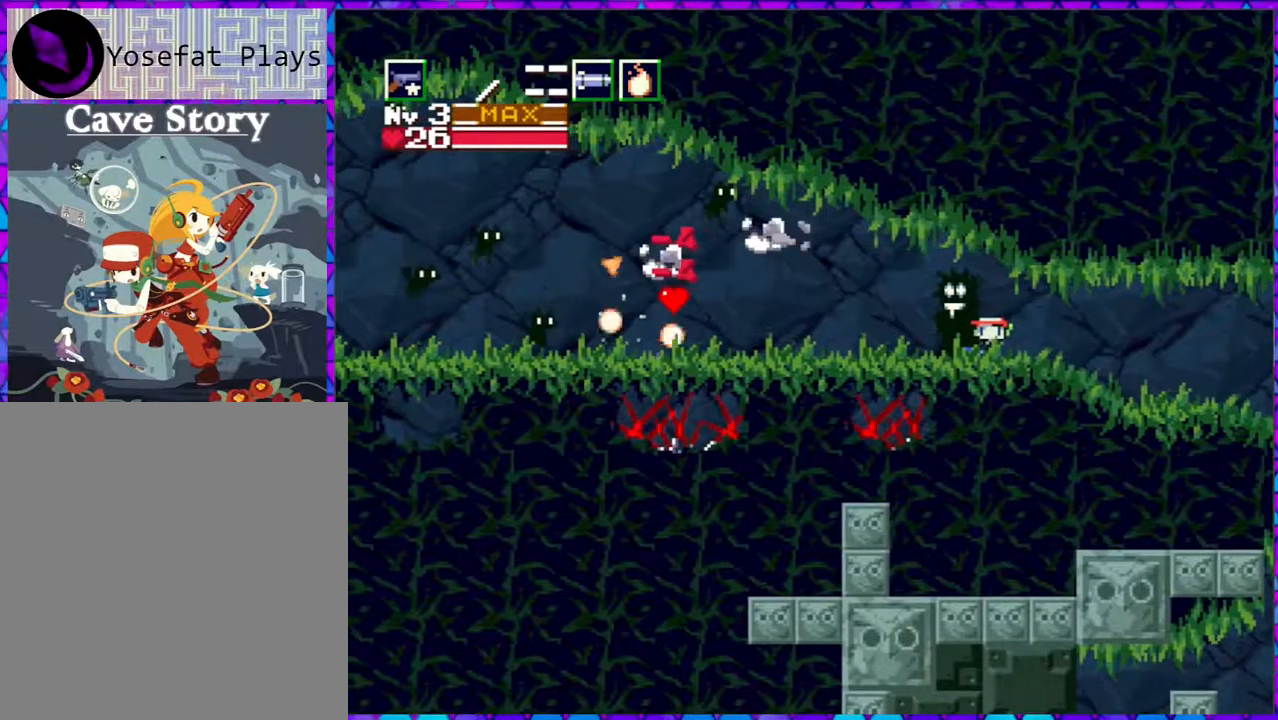
{"buttons": ["B", "DPAD_LEFT"], "right_stick": "center", "events": [[283, "B", "down"]]}
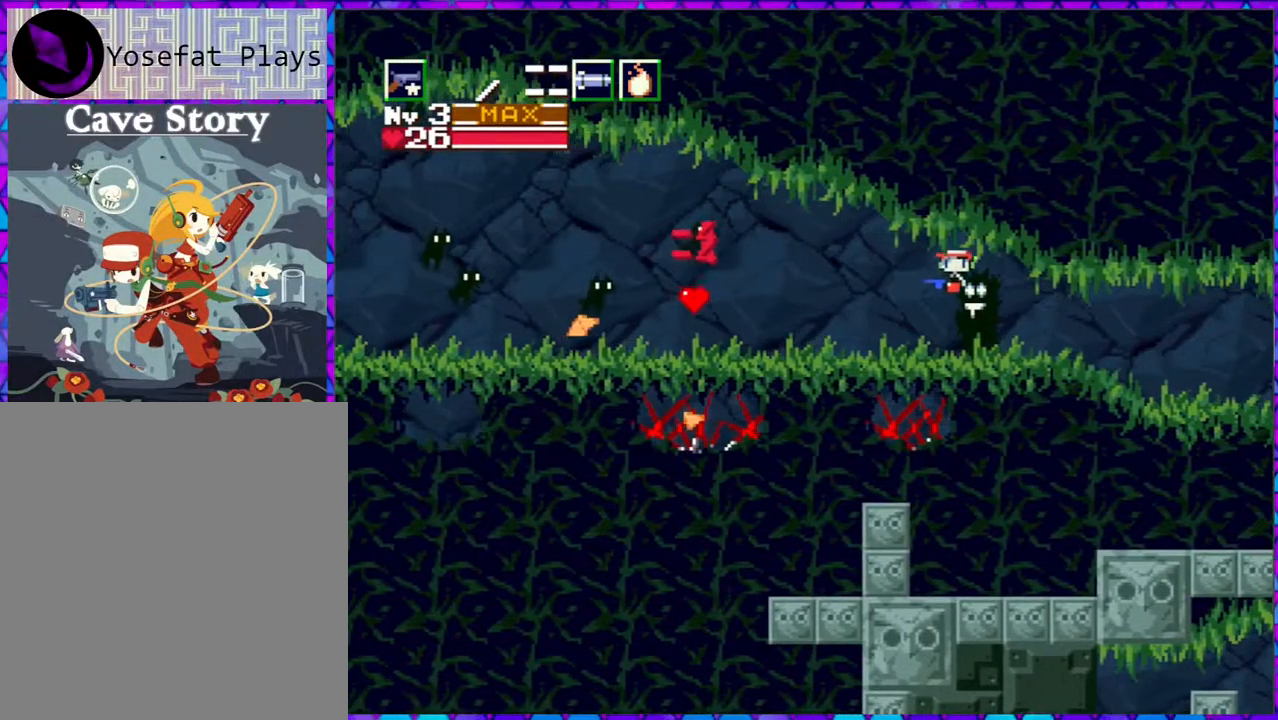
{"buttons": [], "right_stick": "center", "events": [[83, "Y", "down"], [167, "B", "up"], [167, "Y", "up"], [250, "Y", "down"], [300, "DPAD_LEFT", "up"], [433, "Y", "up"]]}
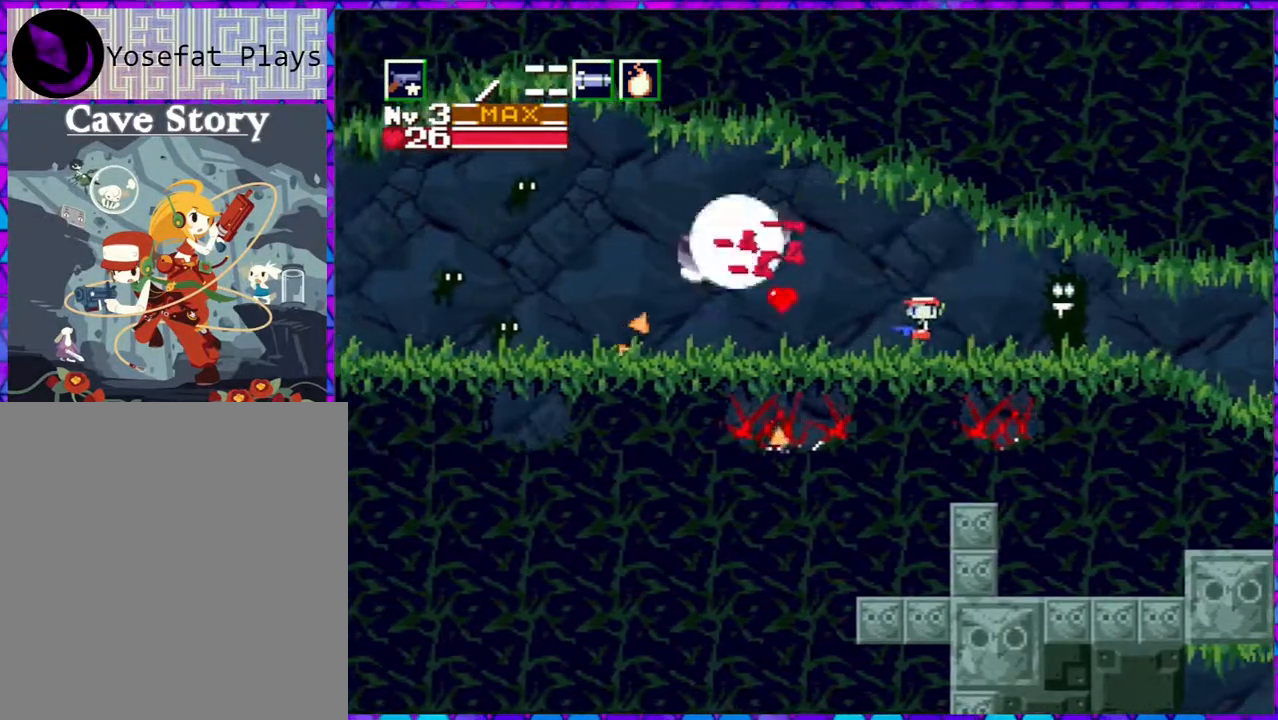
{"buttons": [], "right_stick": "center", "events": []}
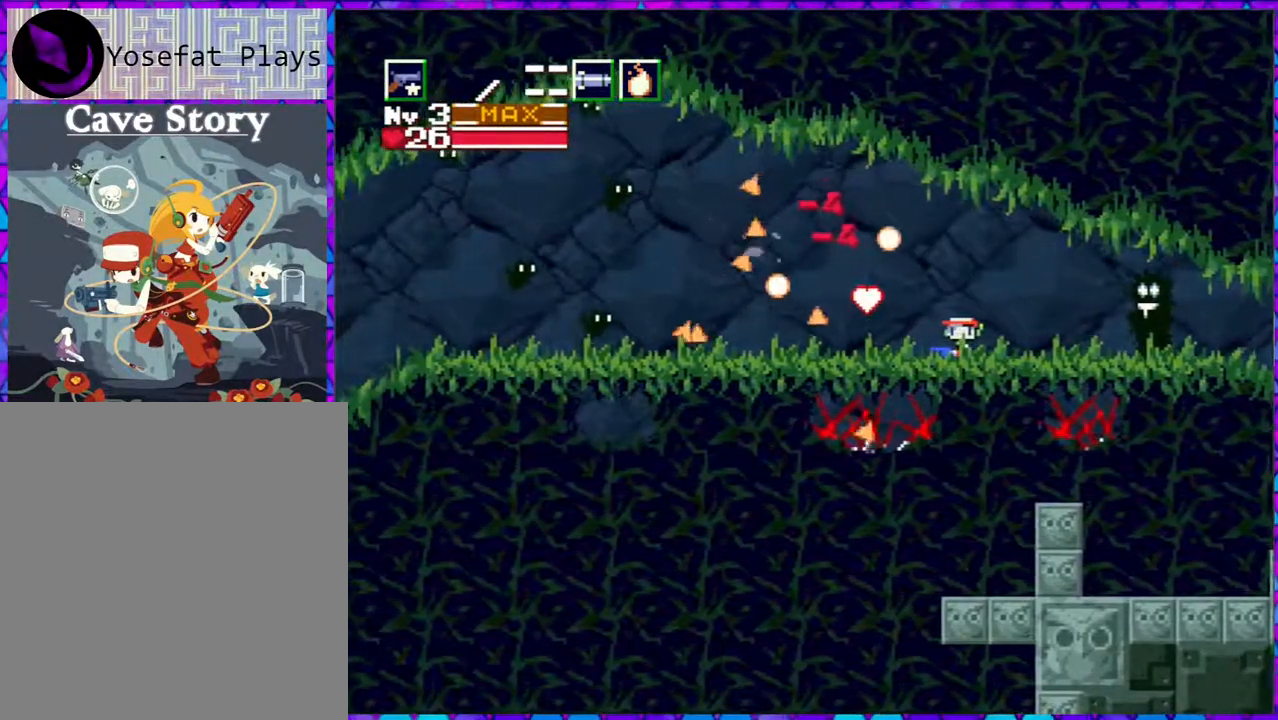
{"buttons": ["Y"], "right_stick": "center", "events": [[117, "B", "down"], [450, "Y", "down"], [500, "B", "up"]]}
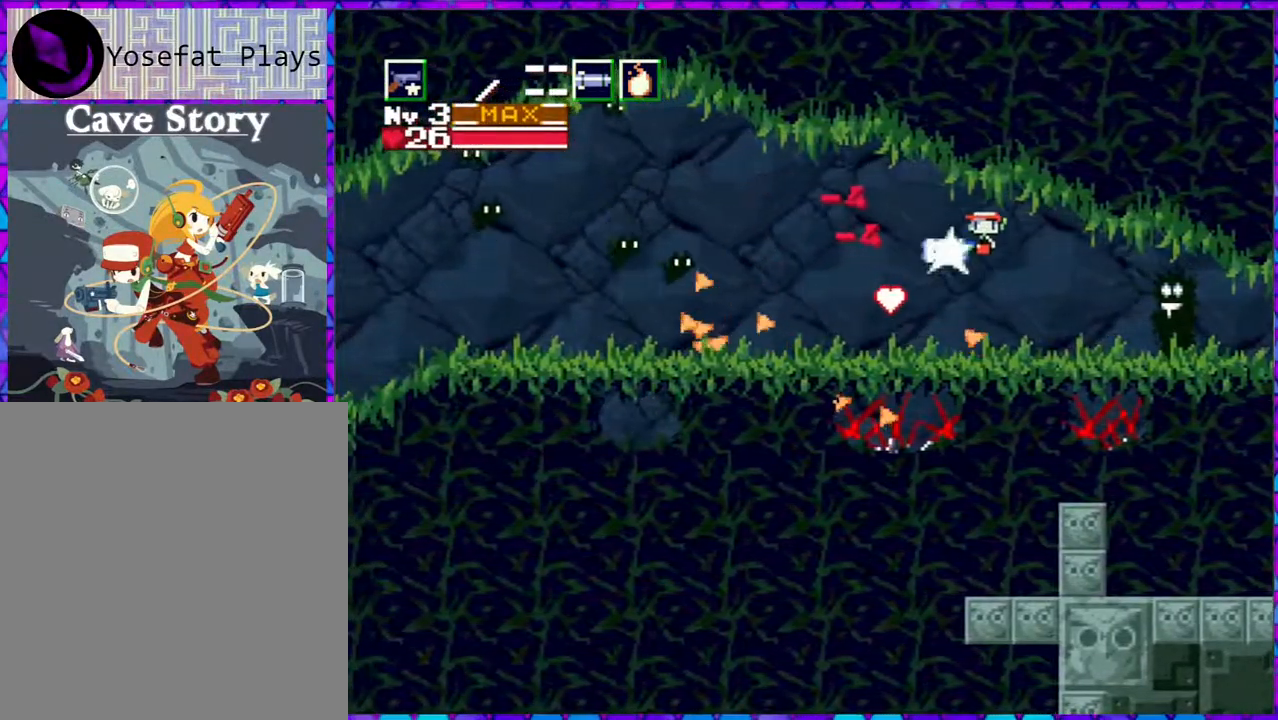
{"buttons": [], "right_stick": "center", "events": [[67, "Y", "up"], [117, "Y", "down"], [200, "Y", "up"], [283, "Y", "down"], [367, "Y", "up"], [450, "Y", "down"], [500, "Y", "up"]]}
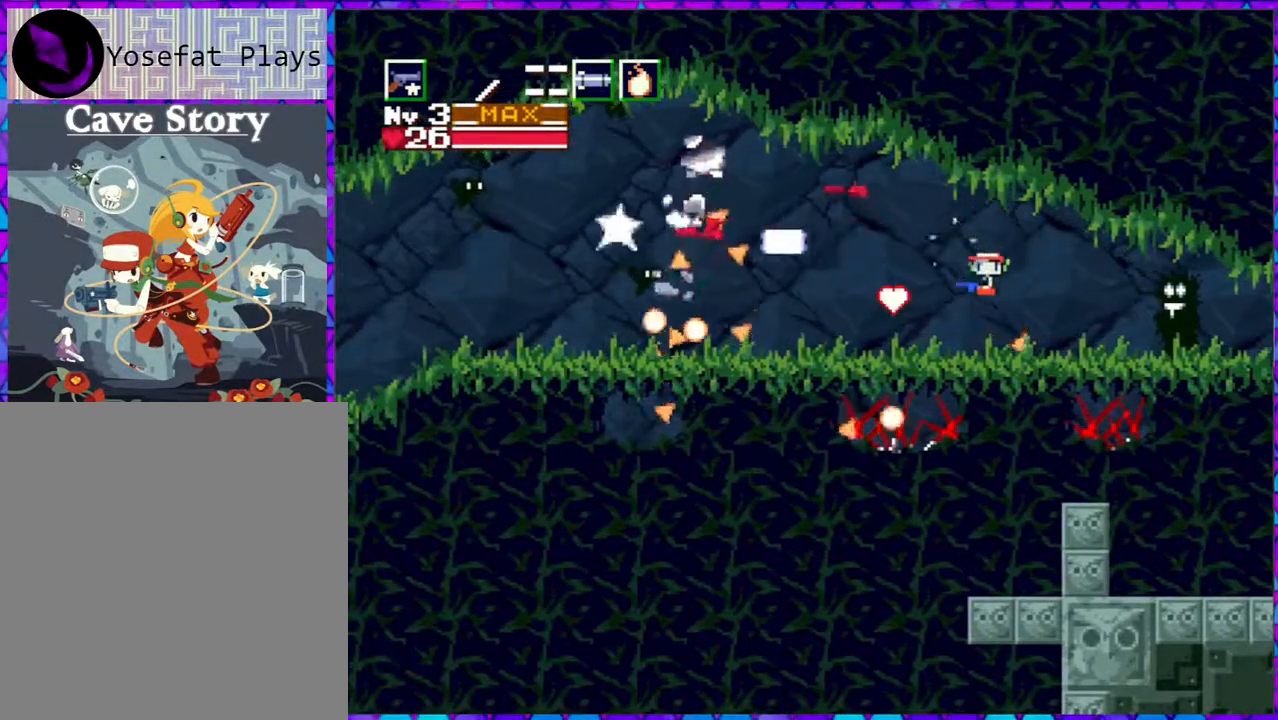
{"buttons": ["B", "DPAD_LEFT"], "right_stick": "center", "events": [[83, "Y", "down"], [167, "Y", "up"], [400, "B", "down"], [450, "DPAD_LEFT", "down"]]}
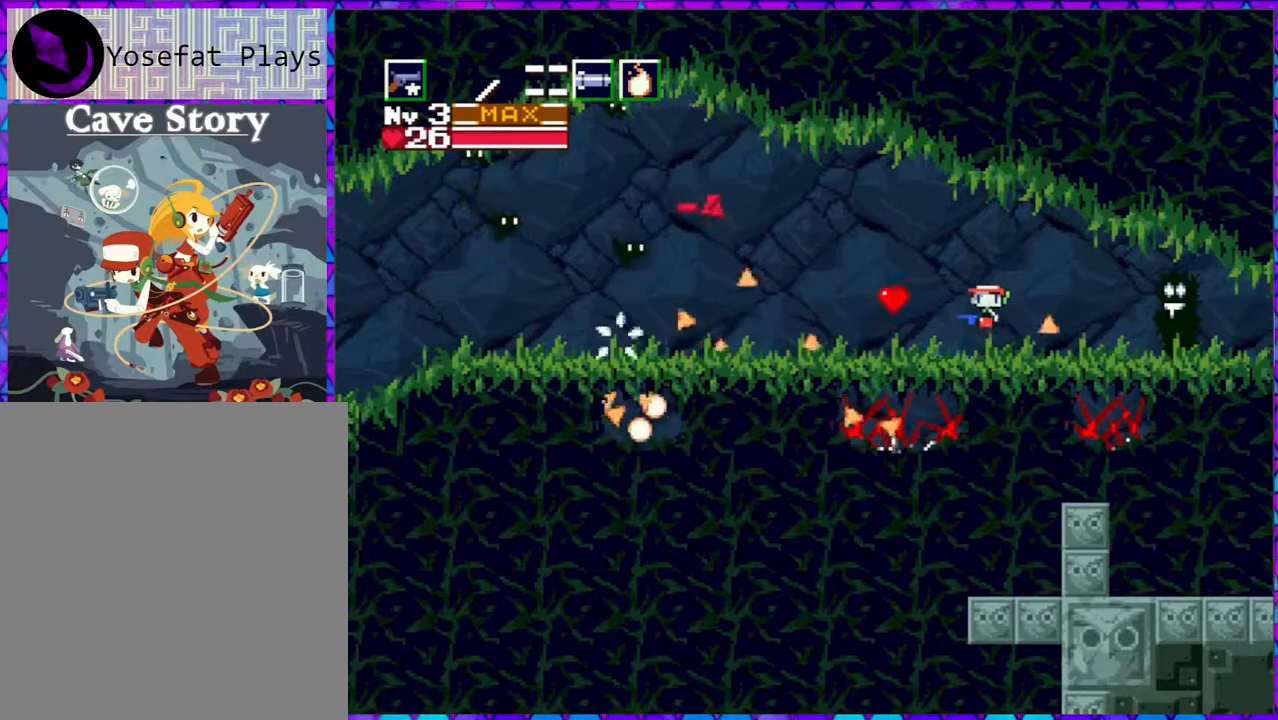
{"buttons": ["B", "Y", "DPAD_LEFT"], "right_stick": "center", "events": [[483, "Y", "down"]]}
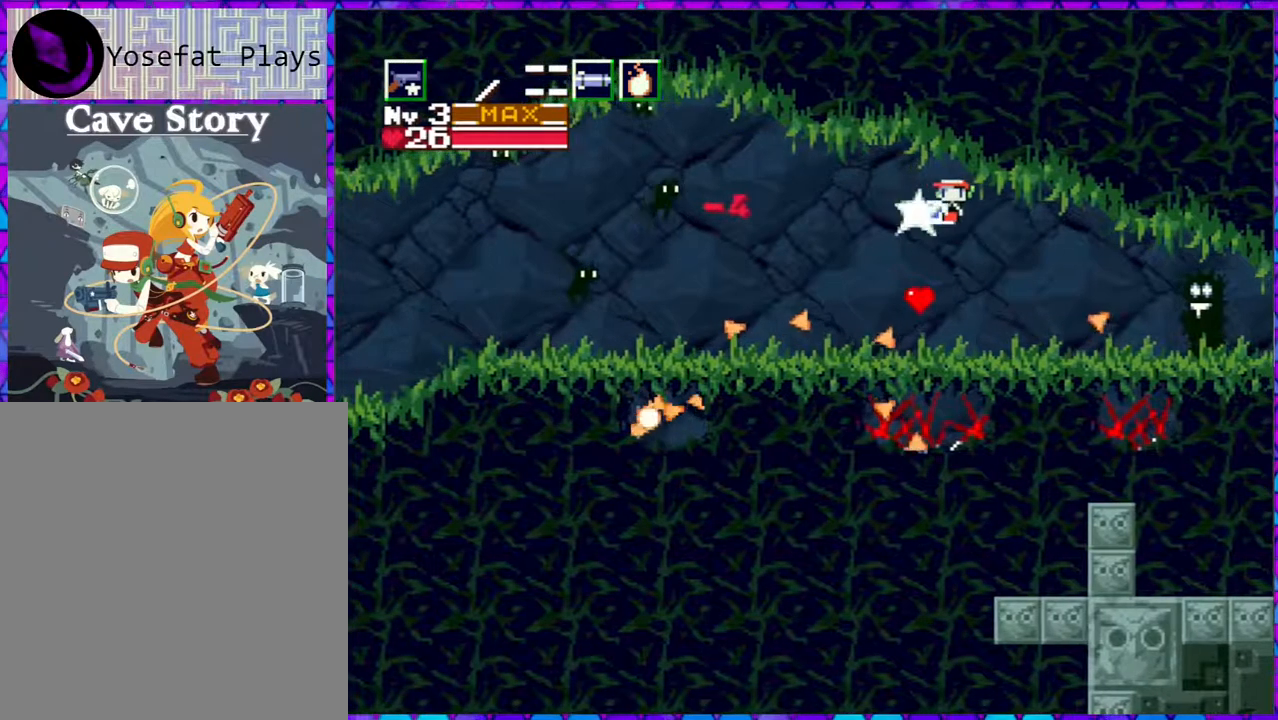
{"buttons": ["Y", "DPAD_LEFT"], "right_stick": "center", "events": [[67, "B", "up"], [100, "Y", "up"], [183, "Y", "down"], [250, "Y", "up"], [333, "Y", "down"], [383, "Y", "up"], [483, "Y", "down"]]}
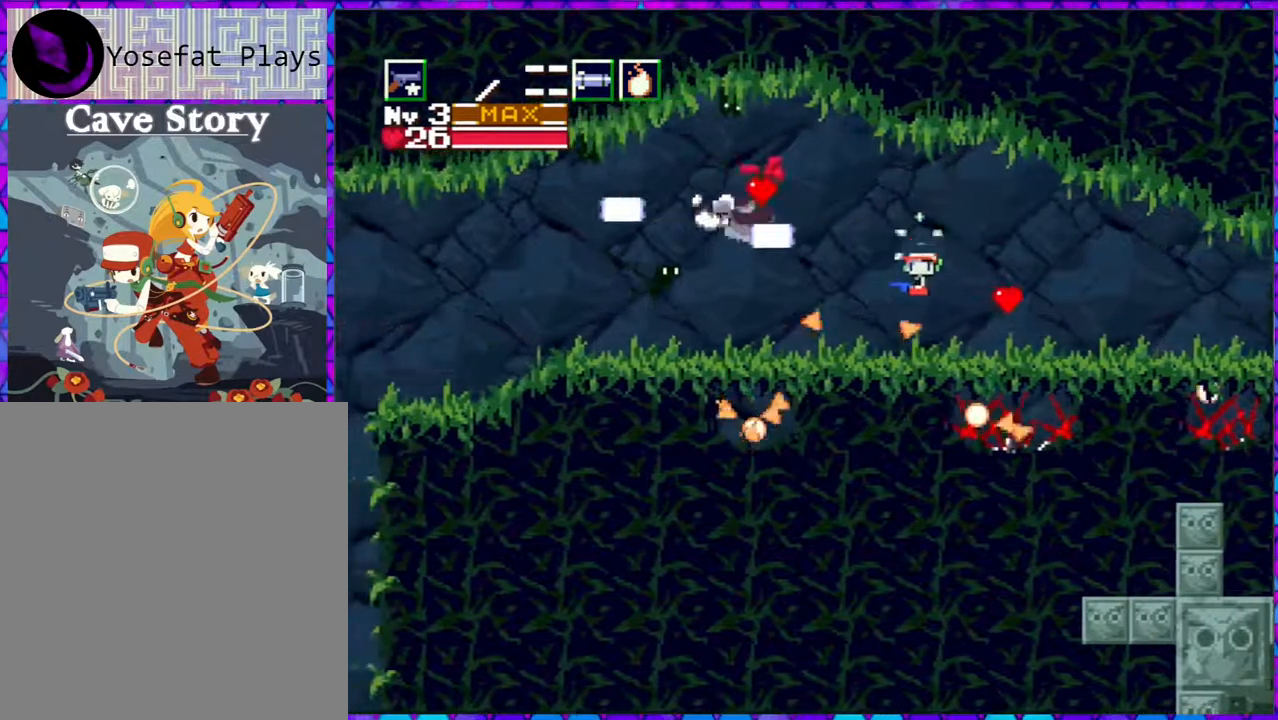
{"buttons": ["DPAD_LEFT"], "right_stick": "center", "events": [[33, "Y", "up"], [133, "Y", "down"], [217, "Y", "up"], [267, "Y", "down"], [367, "Y", "up"]]}
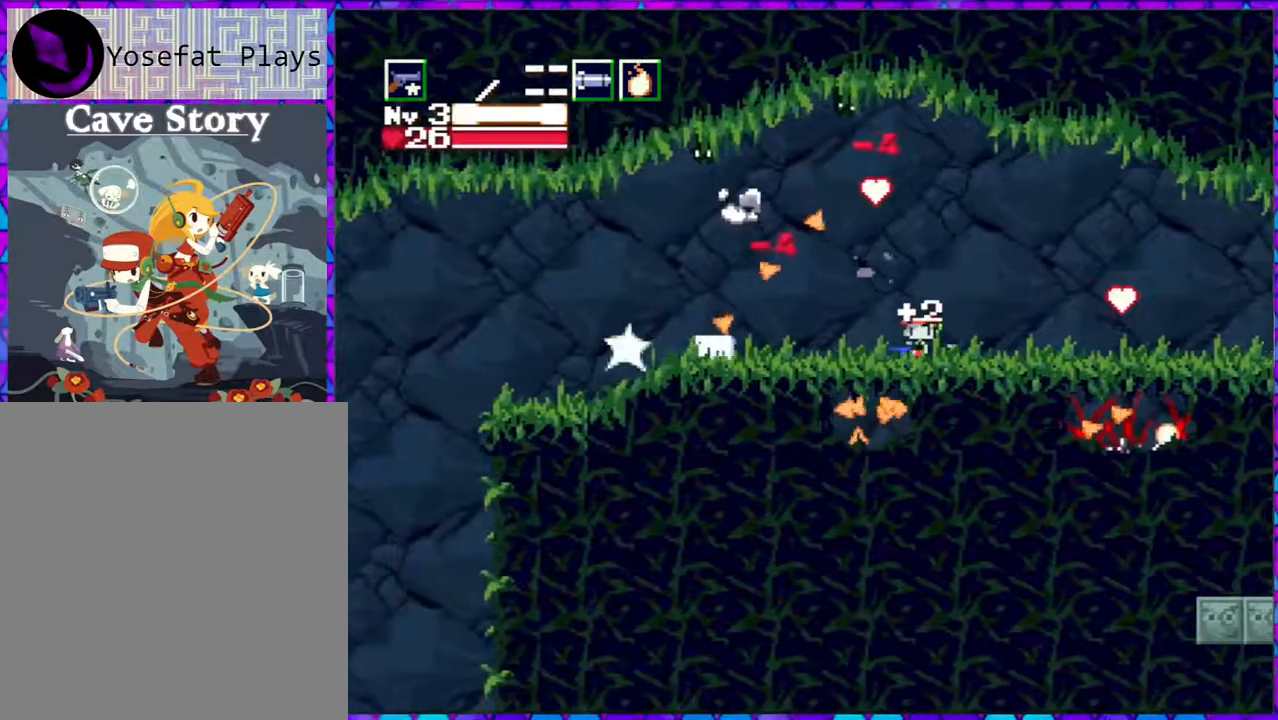
{"buttons": ["DPAD_UP", "DPAD_LEFT"], "right_stick": "center", "events": [[133, "DPAD_UP", "down"]]}
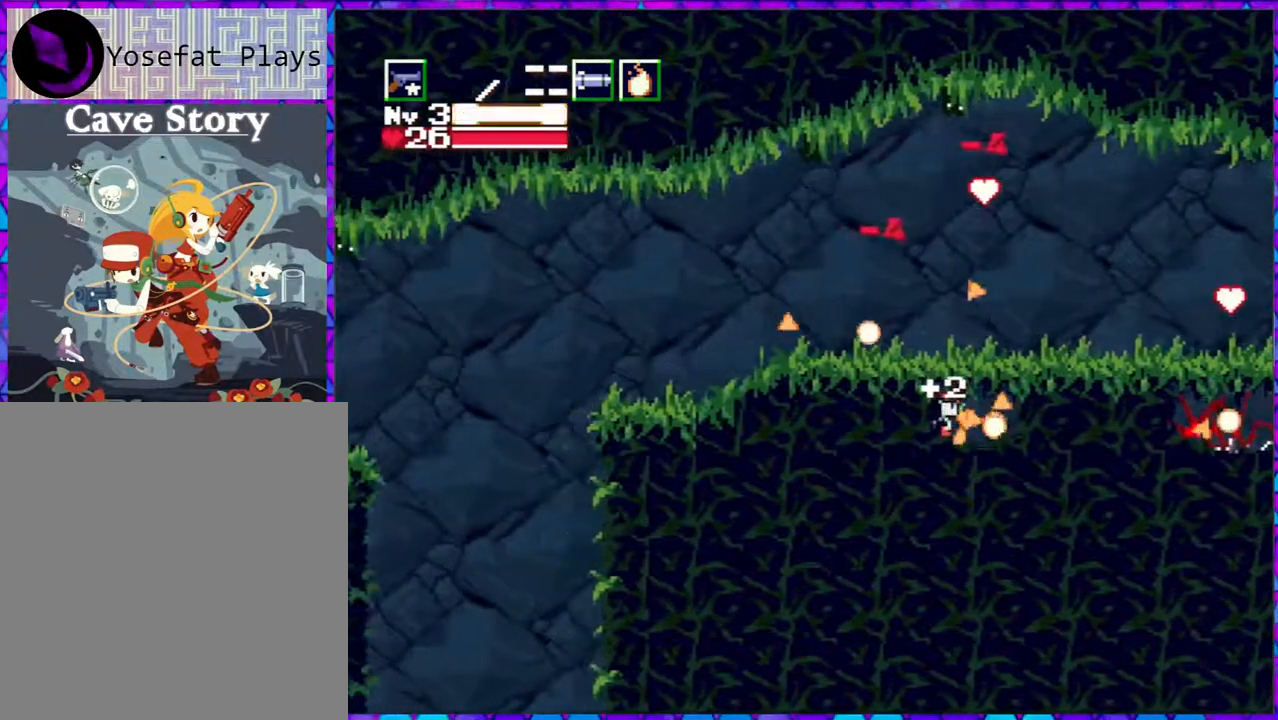
{"buttons": ["Y", "DPAD_UP", "DPAD_LEFT"], "right_stick": "center", "events": [[50, "B", "down"], [50, "DPAD_LEFT", "up"], [300, "Y", "down"], [333, "B", "up"], [333, "DPAD_LEFT", "down"], [383, "Y", "up"], [417, "Y", "down"]]}
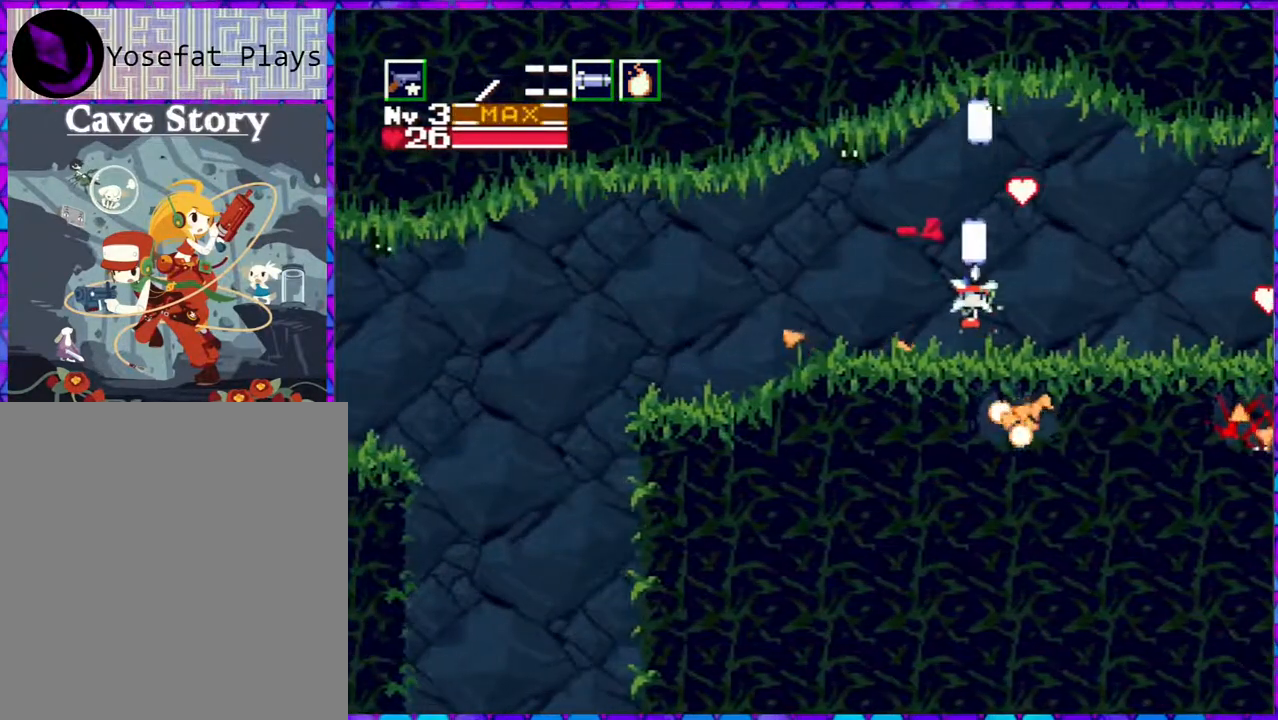
{"buttons": ["DPAD_UP", "DPAD_LEFT"], "right_stick": "center", "events": [[33, "Y", "up"], [83, "Y", "down"], [183, "Y", "up"], [250, "Y", "down"], [350, "Y", "up"], [433, "Y", "down"], [500, "Y", "up"]]}
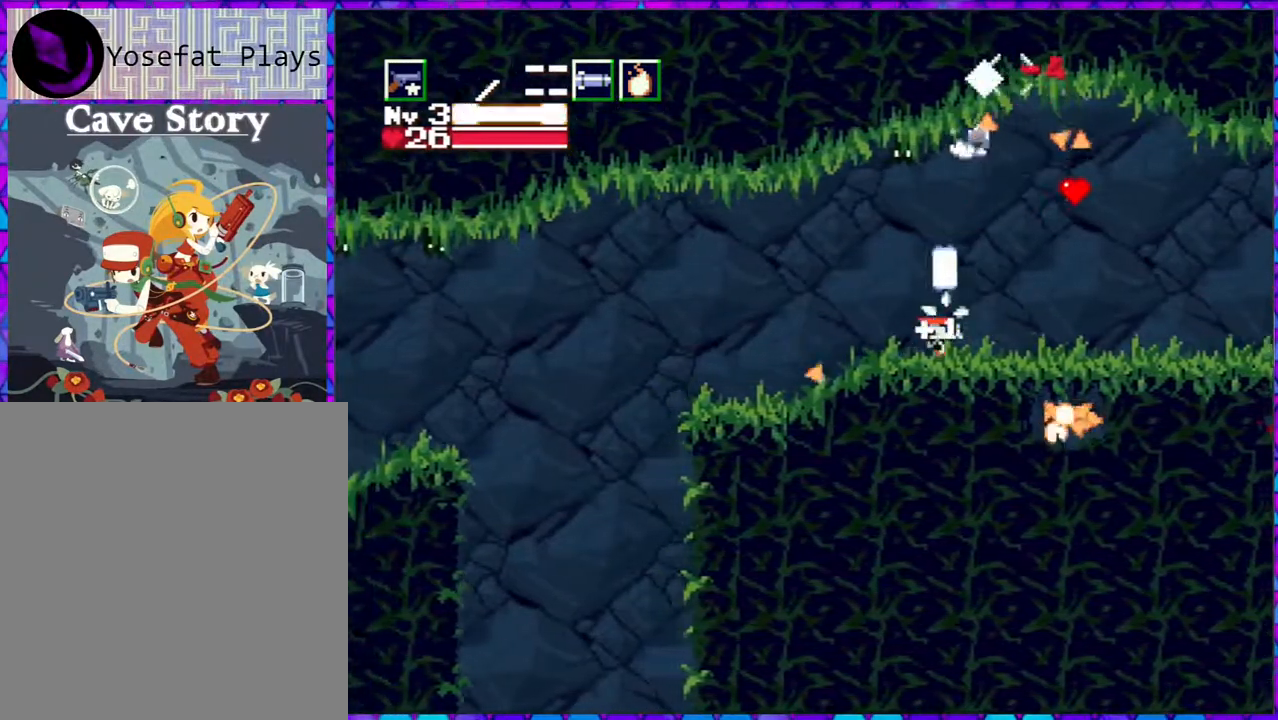
{"buttons": [], "right_stick": "center", "events": [[83, "Y", "down"], [150, "Y", "up"], [217, "DPAD_LEFT", "up"], [217, "DPAD_UP", "up"]]}
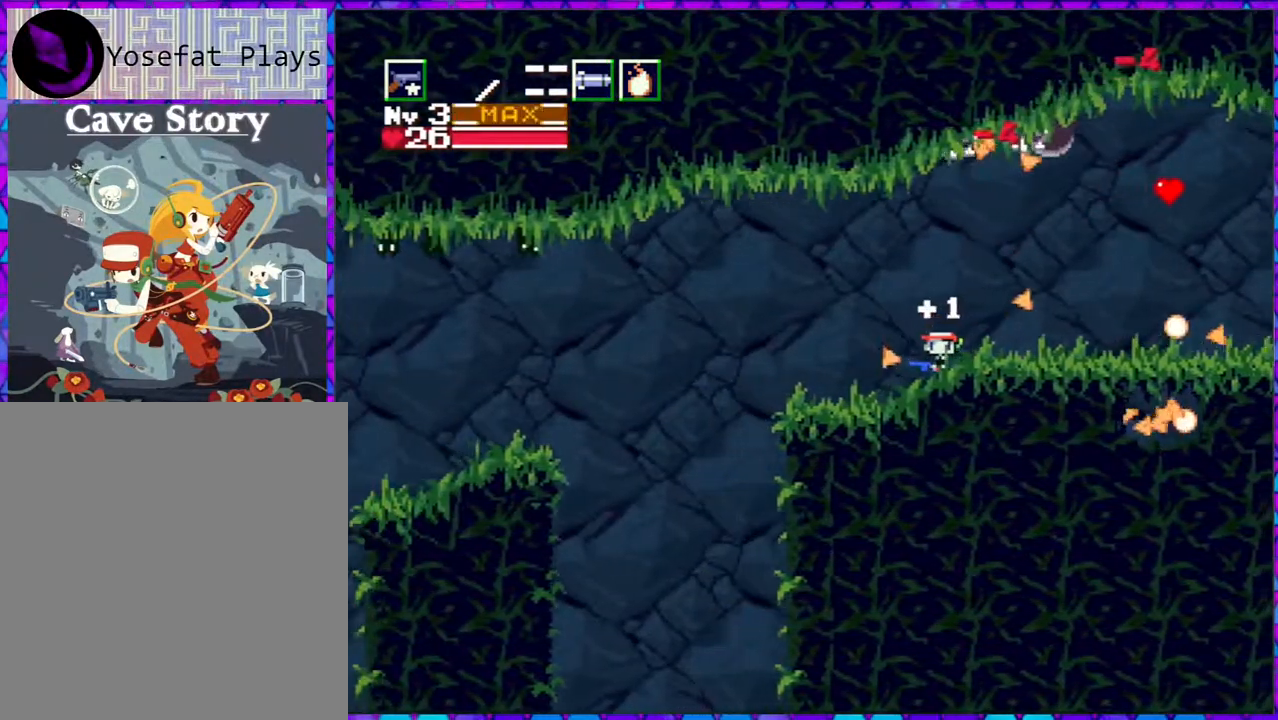
{"buttons": ["B", "Y"], "right_stick": "center", "events": [[200, "B", "down"], [483, "Y", "down"]]}
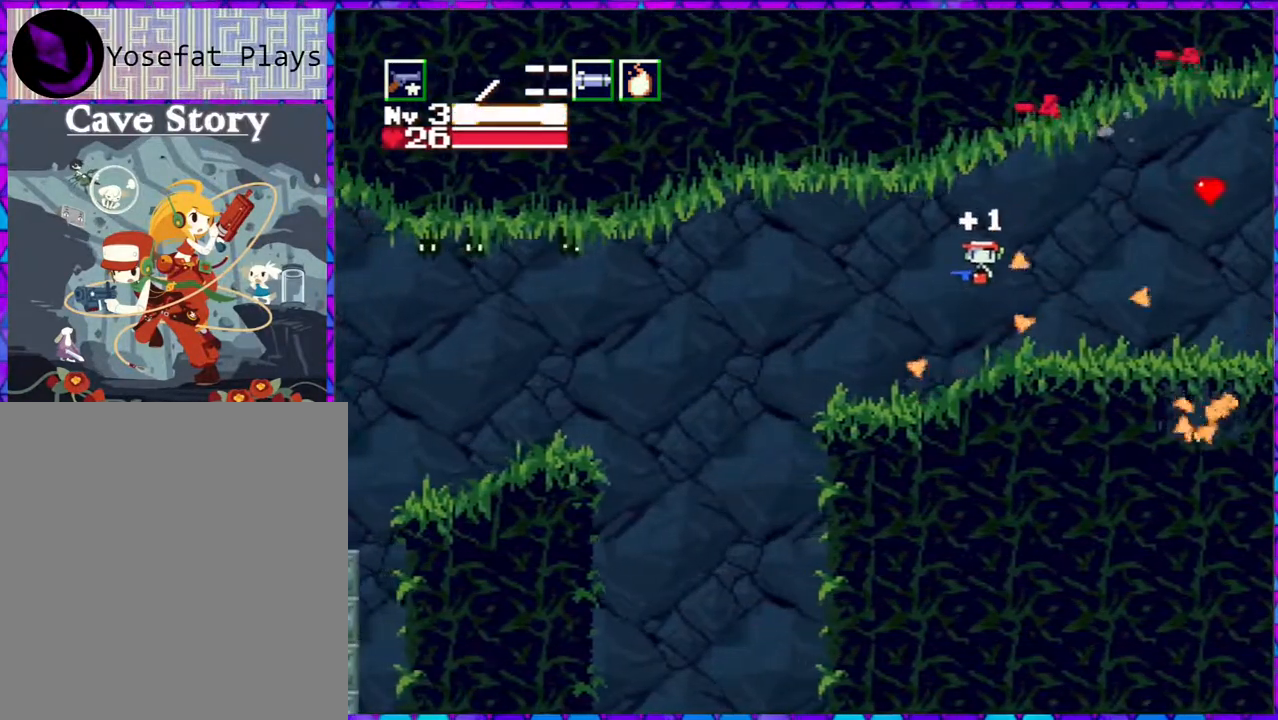
{"buttons": ["Y"], "right_stick": "center", "events": [[33, "B", "up"], [67, "Y", "up"], [150, "Y", "down"], [250, "Y", "up"], [300, "Y", "down"], [383, "Y", "up"], [467, "Y", "down"]]}
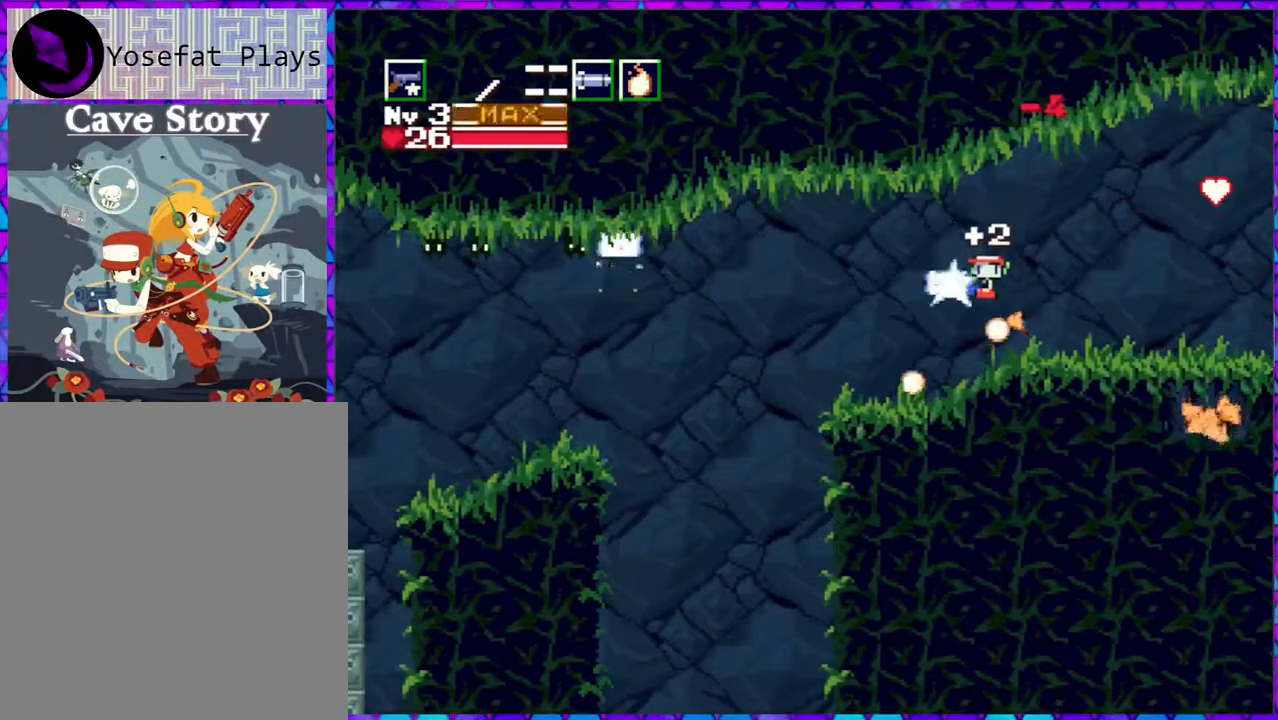
{"buttons": ["DPAD_LEFT"], "right_stick": "center", "events": [[33, "Y", "up"], [83, "Y", "down"], [167, "Y", "up"], [467, "DPAD_LEFT", "down"]]}
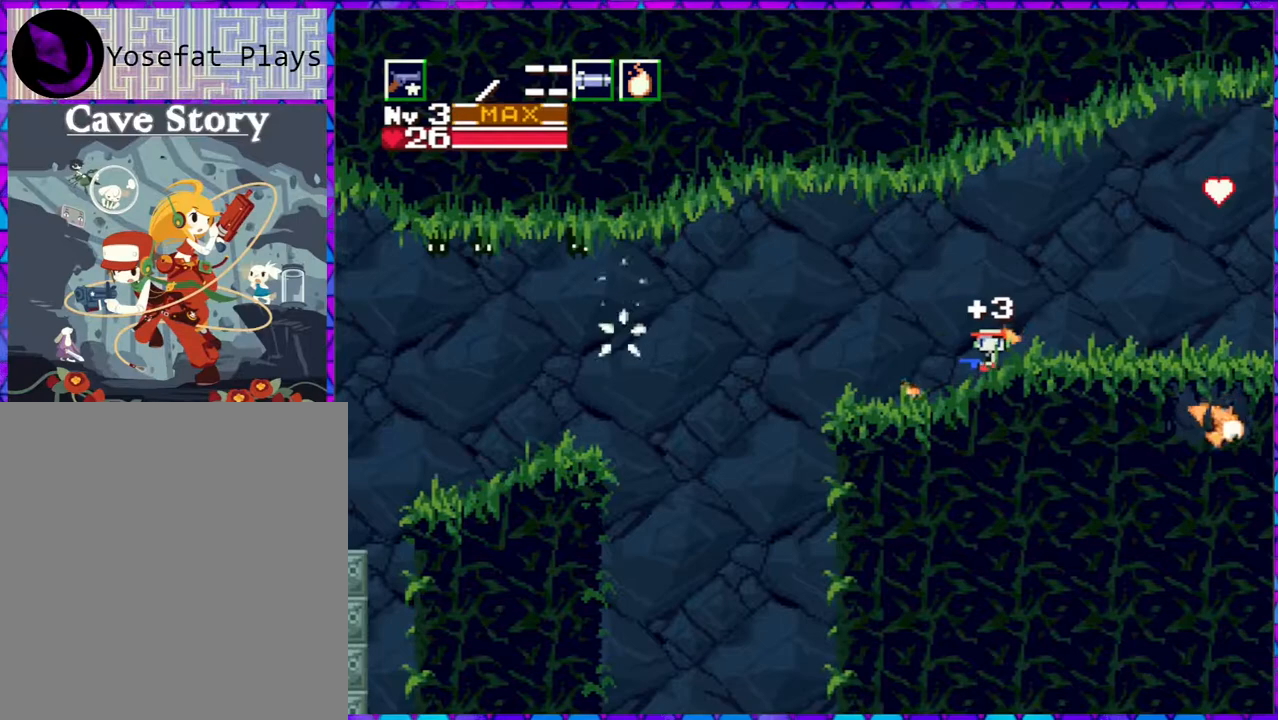
{"buttons": [], "right_stick": "center", "events": [[450, "DPAD_LEFT", "up"]]}
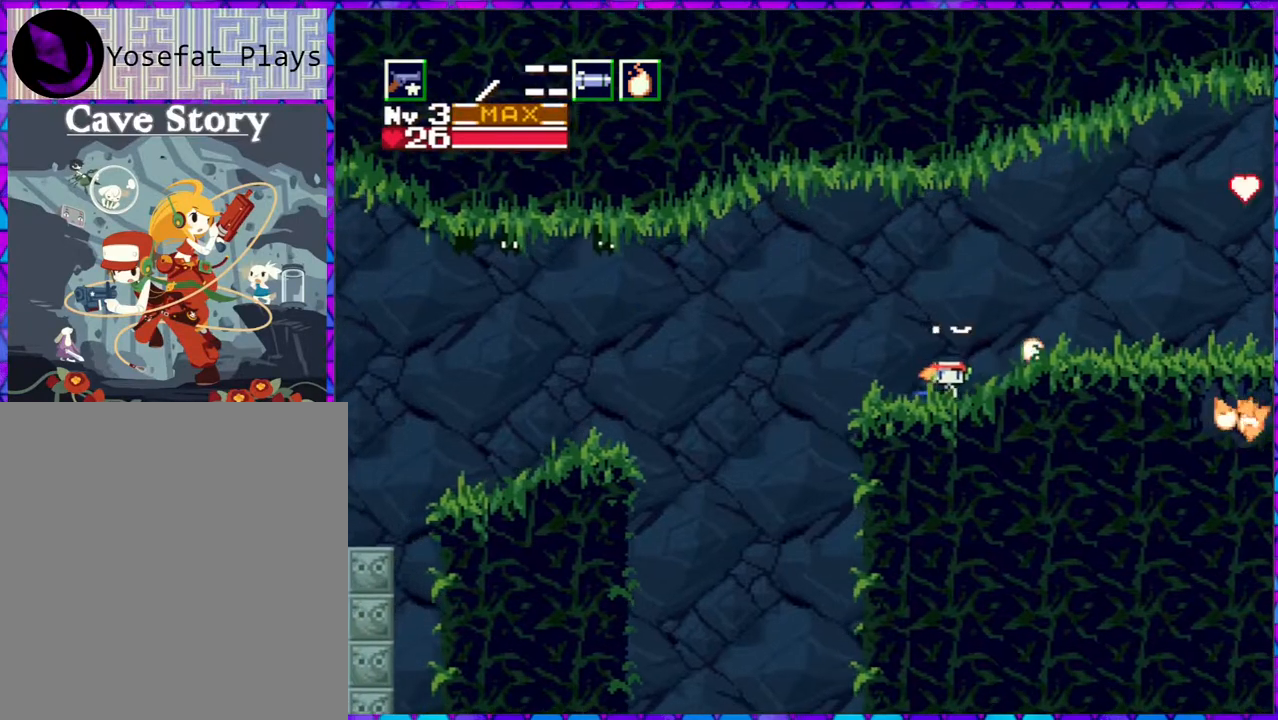
{"buttons": ["B"], "right_stick": "center", "events": [[333, "B", "down"]]}
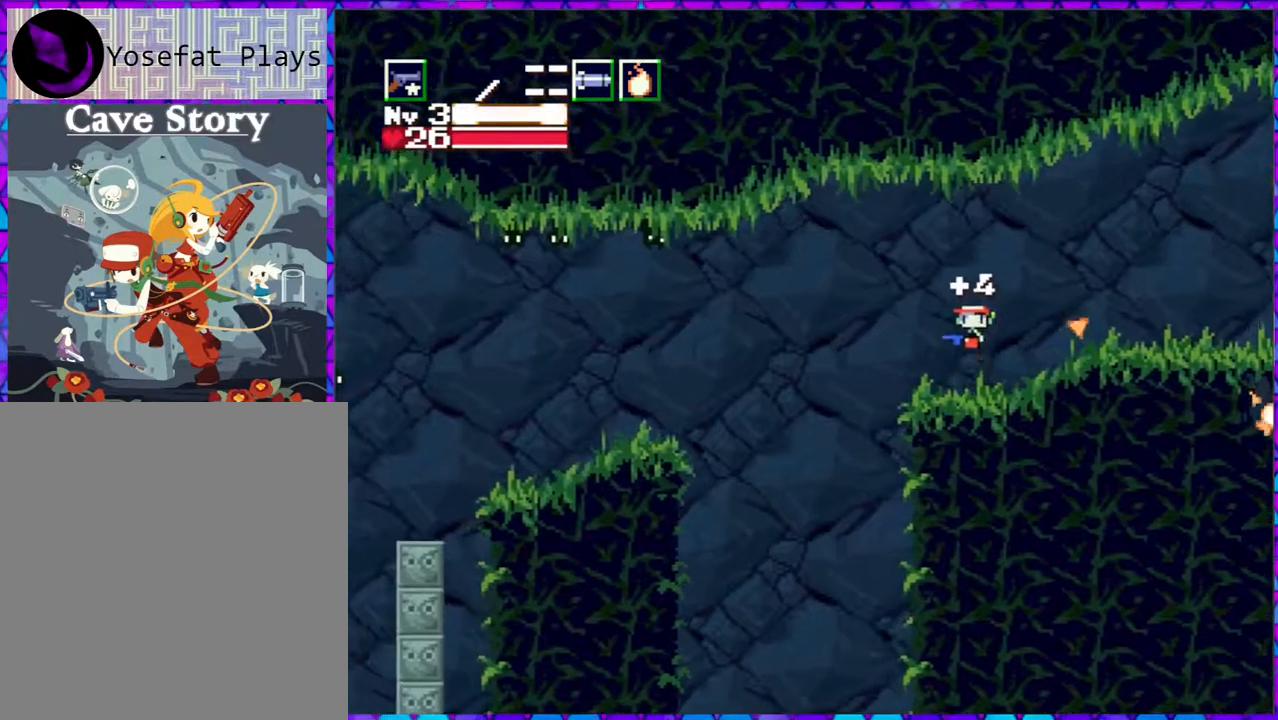
{"buttons": ["Y"], "right_stick": "center", "events": [[300, "Y", "down"], [367, "B", "up"], [417, "Y", "up"], [483, "Y", "down"]]}
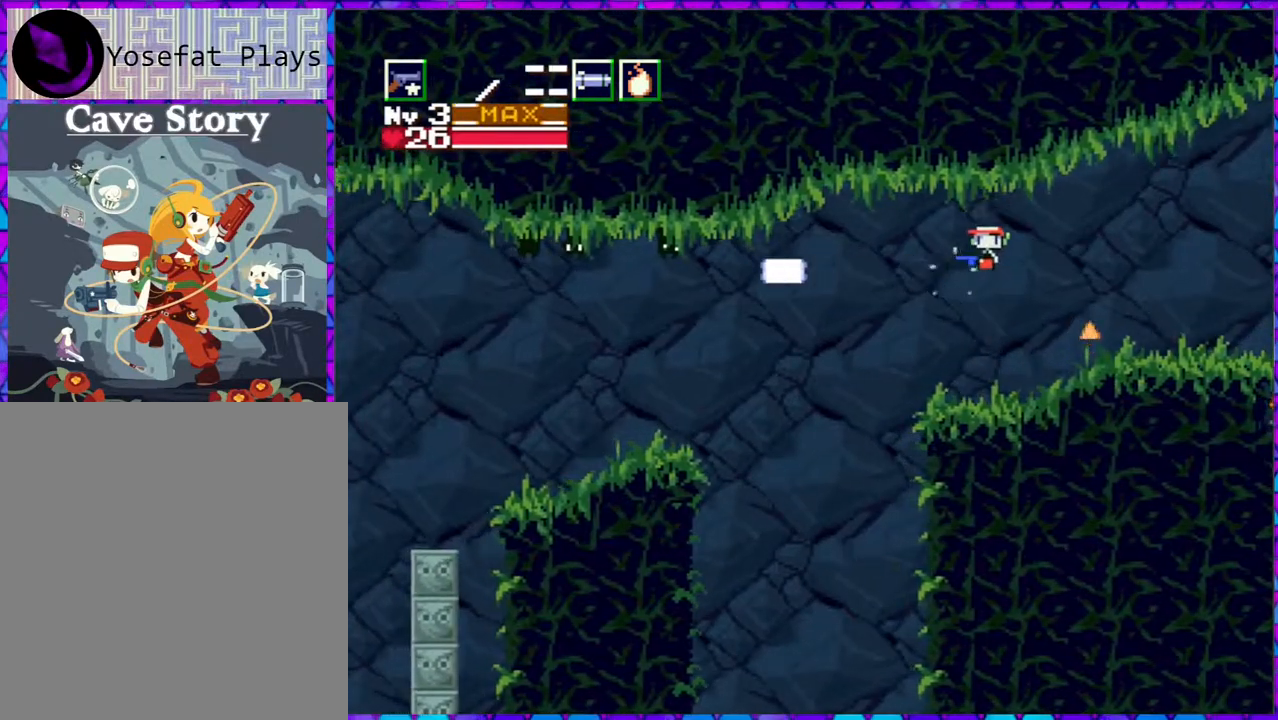
{"buttons": [], "right_stick": "center", "events": [[67, "Y", "up"], [117, "Y", "down"], [200, "Y", "up"], [283, "Y", "down"], [350, "Y", "up"]]}
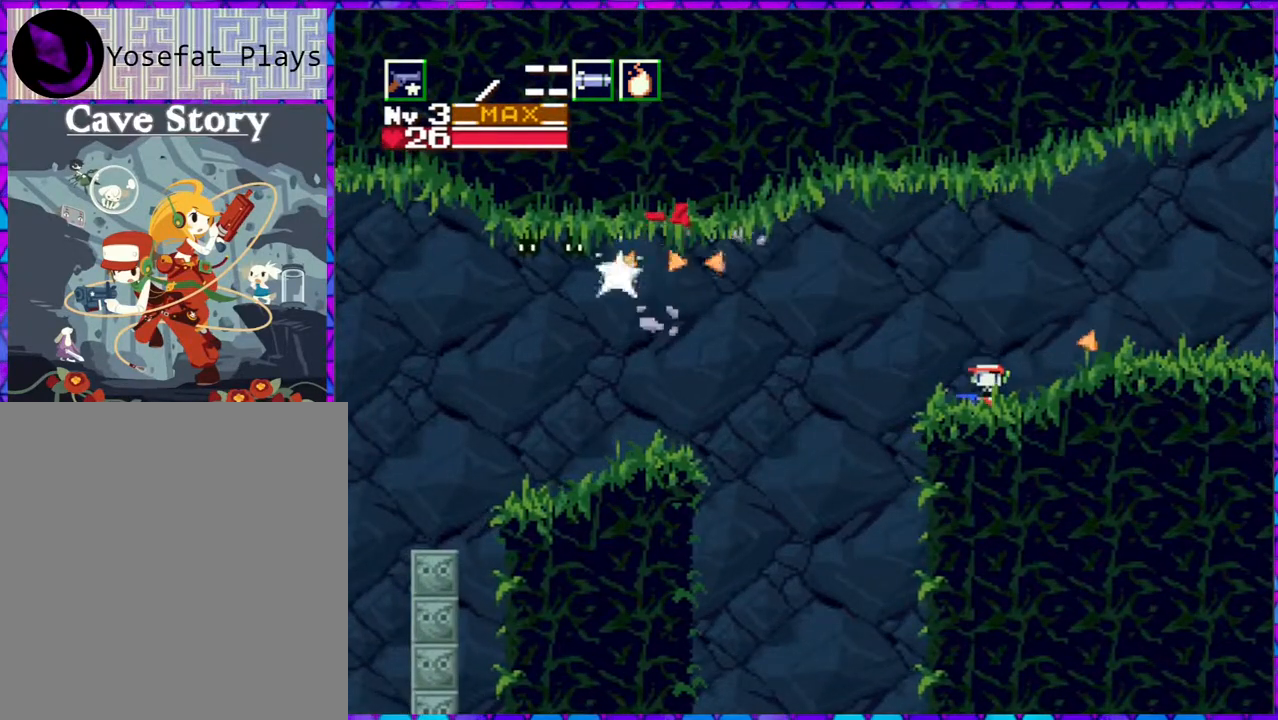
{"buttons": ["DPAD_LEFT"], "right_stick": "center", "events": [[300, "DPAD_LEFT", "down"]]}
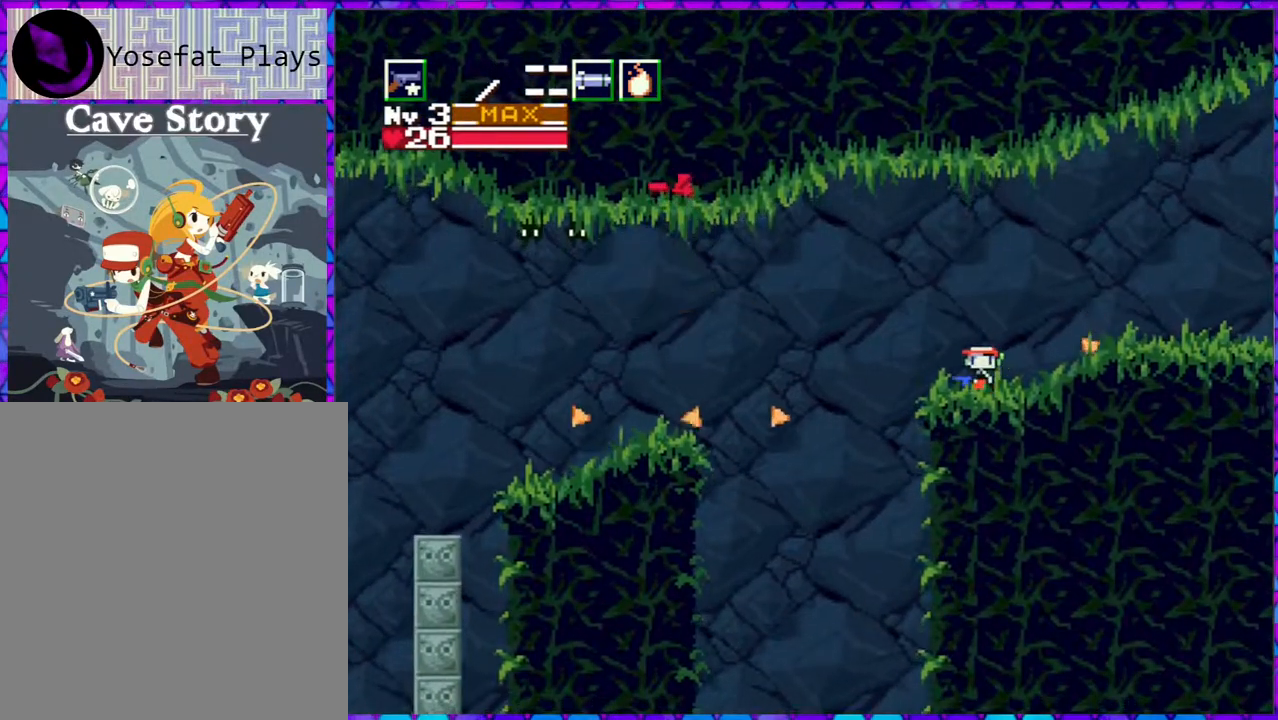
{"buttons": ["B", "DPAD_LEFT"], "right_stick": "center", "events": [[50, "B", "down"]]}